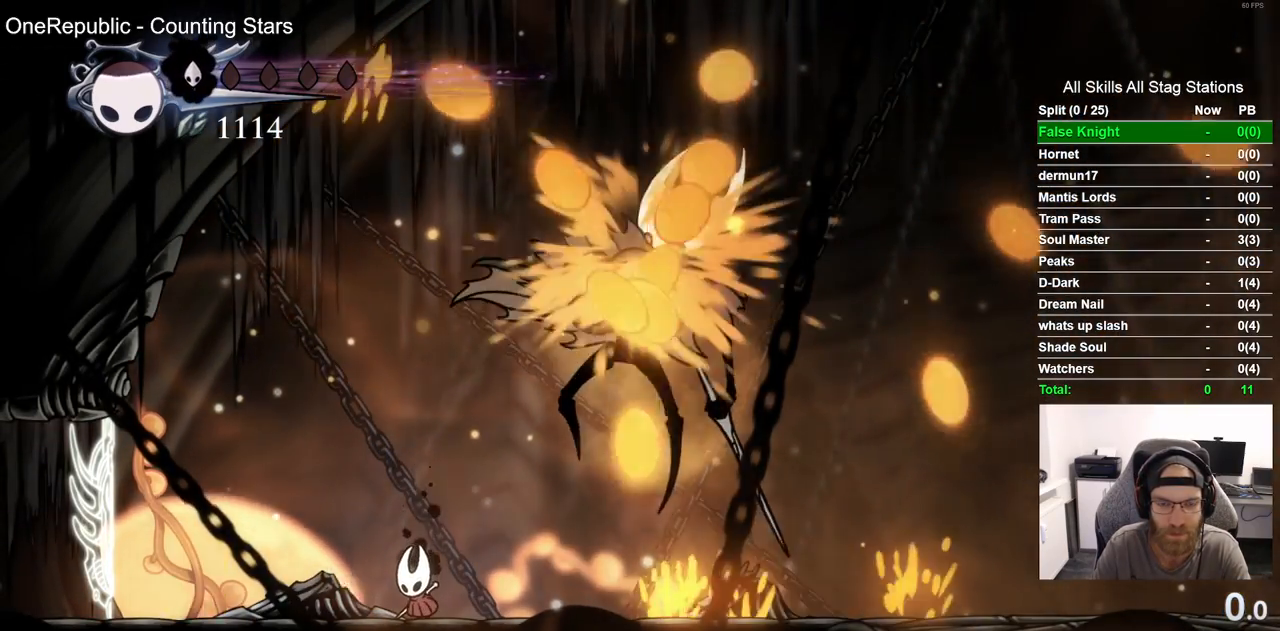
Gameplay with a controller (PlayStation layout); each line is a JSON object with the inputs held at the frame after it (dt_ms = milliseconds from this image to that frame). "events" lists button and stick changes between this image and that frame as [ms after this image, input, new state], when the widget could be followed in between. Not read: R1.
{"dt_ms": 500, "buttons": [], "left_stick": "center", "right_stick": "center", "events": []}
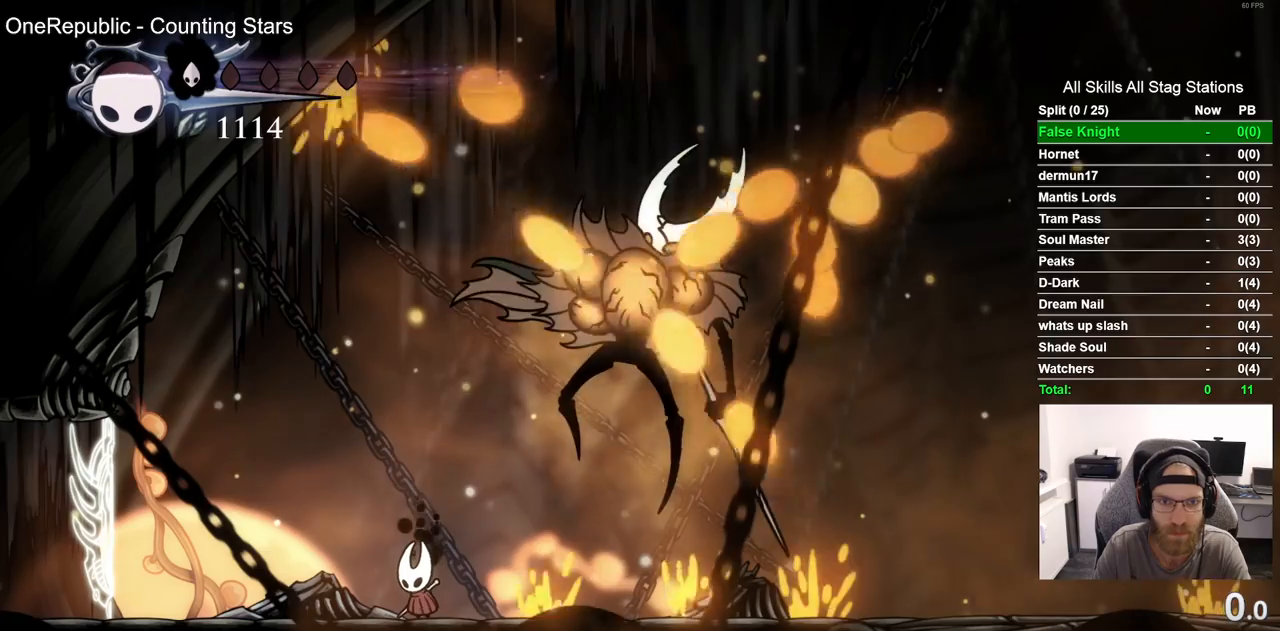
{"dt_ms": 500, "buttons": [], "left_stick": "center", "right_stick": "center", "events": []}
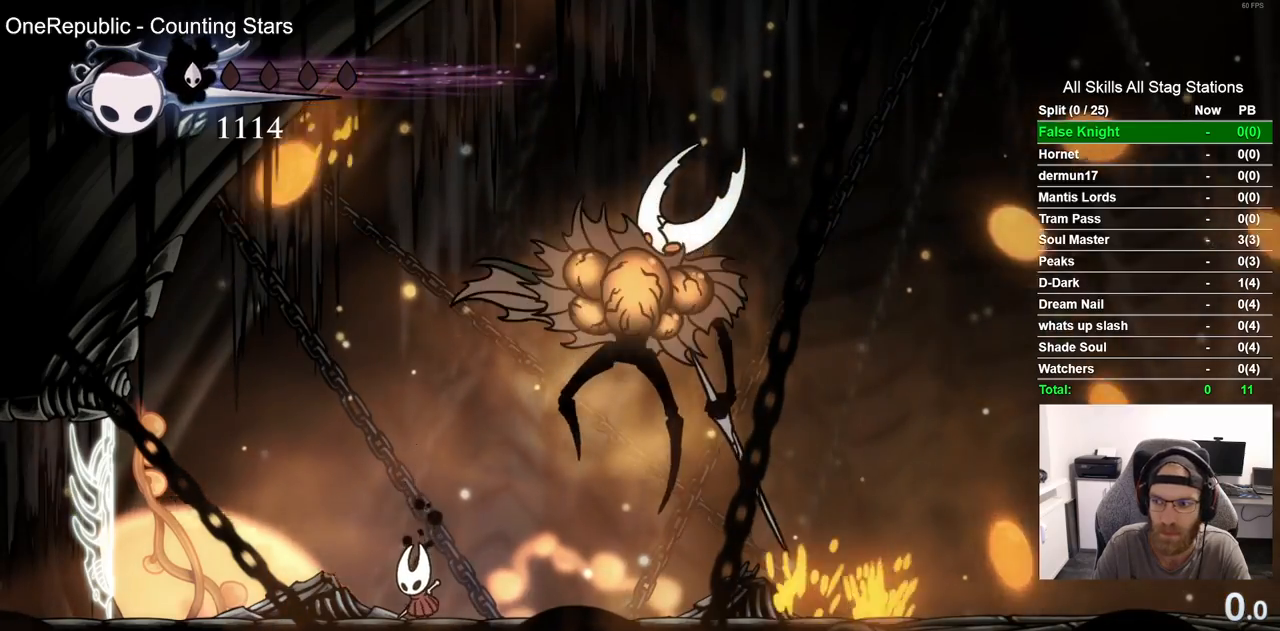
{"dt_ms": 500, "buttons": ["SQUARE"], "left_stick": "center", "right_stick": "center", "events": [[167, "DPAD_RIGHT", "down"], [250, "DPAD_RIGHT", "up"], [500, "SQUARE", "down"]]}
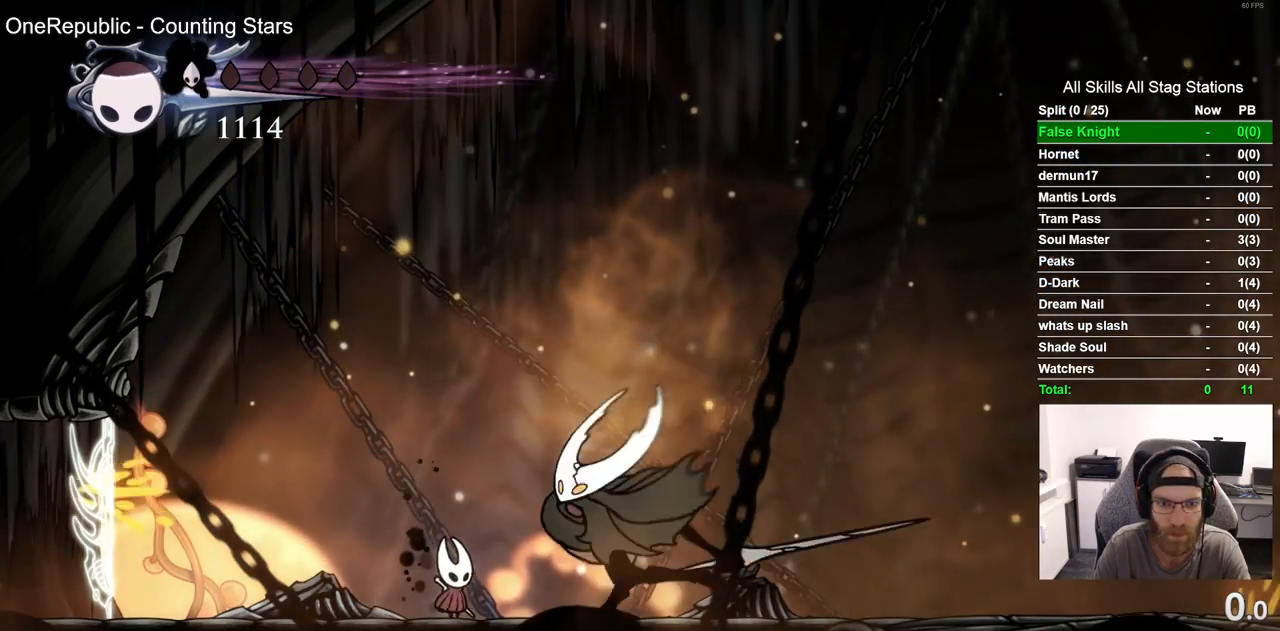
{"dt_ms": 500, "buttons": [], "left_stick": "center", "right_stick": "center", "events": [[100, "DPAD_RIGHT", "down"], [133, "SQUARE", "up"], [217, "DPAD_RIGHT", "up"]]}
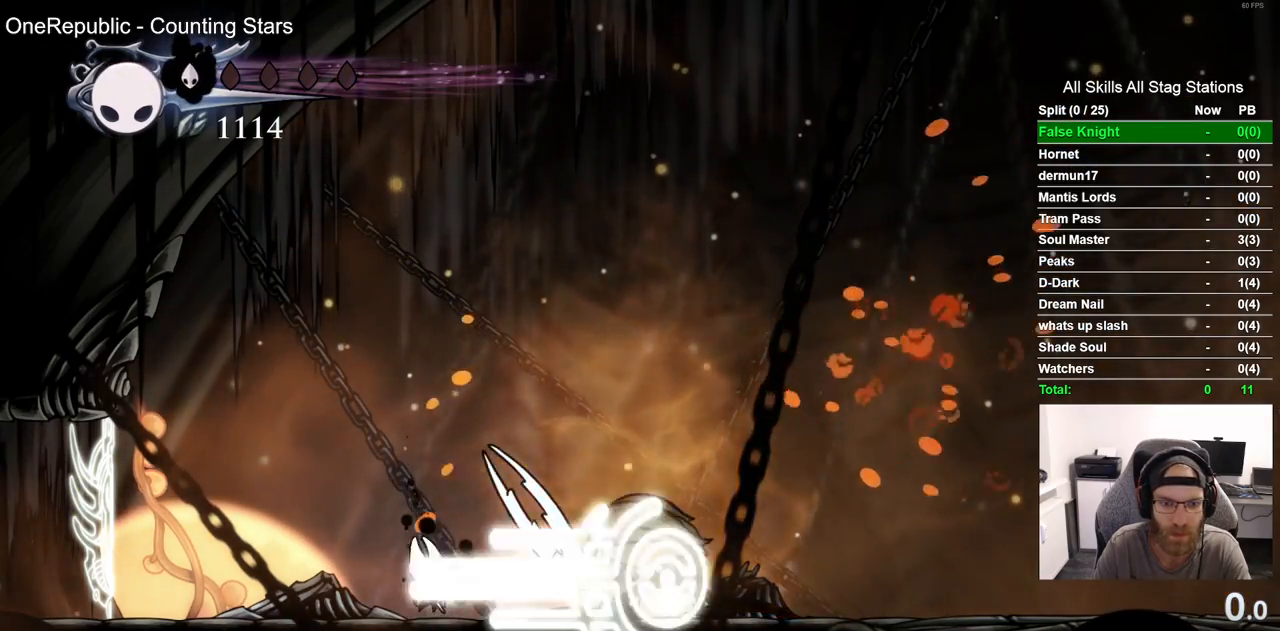
{"dt_ms": 500, "buttons": [], "left_stick": "center", "right_stick": "center", "events": [[183, "DPAD_RIGHT", "down"], [333, "SQUARE", "down"], [367, "DPAD_RIGHT", "up"], [450, "SQUARE", "up"]]}
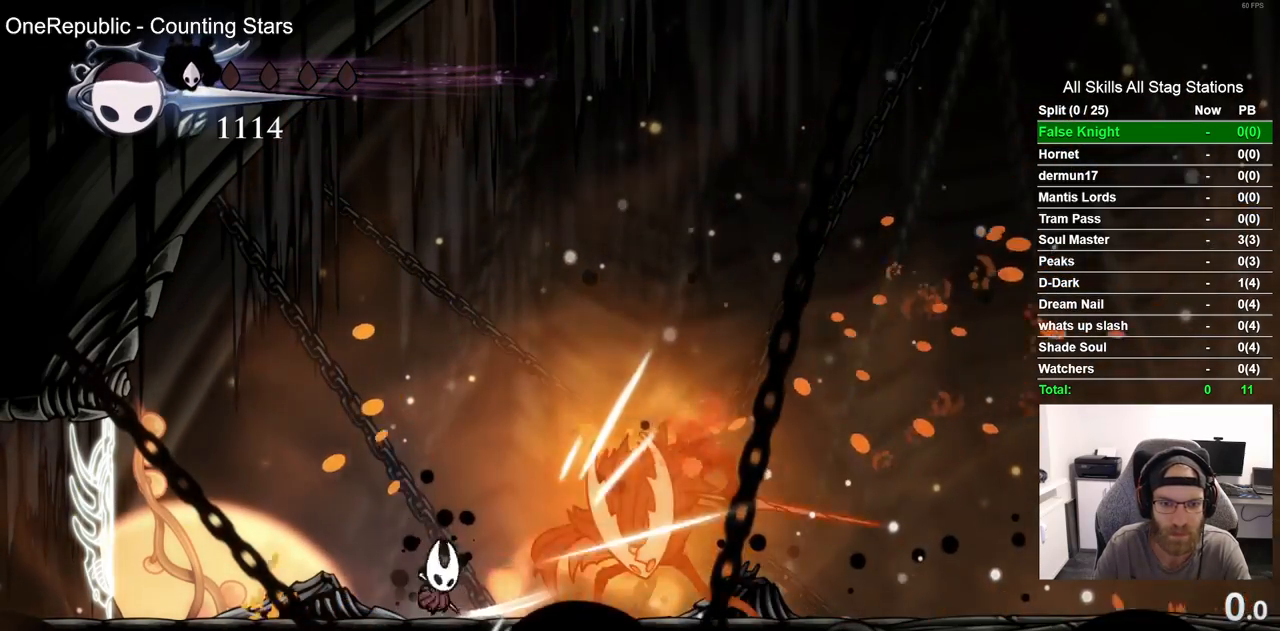
{"dt_ms": 500, "buttons": ["SQUARE"], "left_stick": "center", "right_stick": "center", "events": [[250, "DPAD_RIGHT", "down"], [467, "SQUARE", "down"], [500, "DPAD_RIGHT", "up"]]}
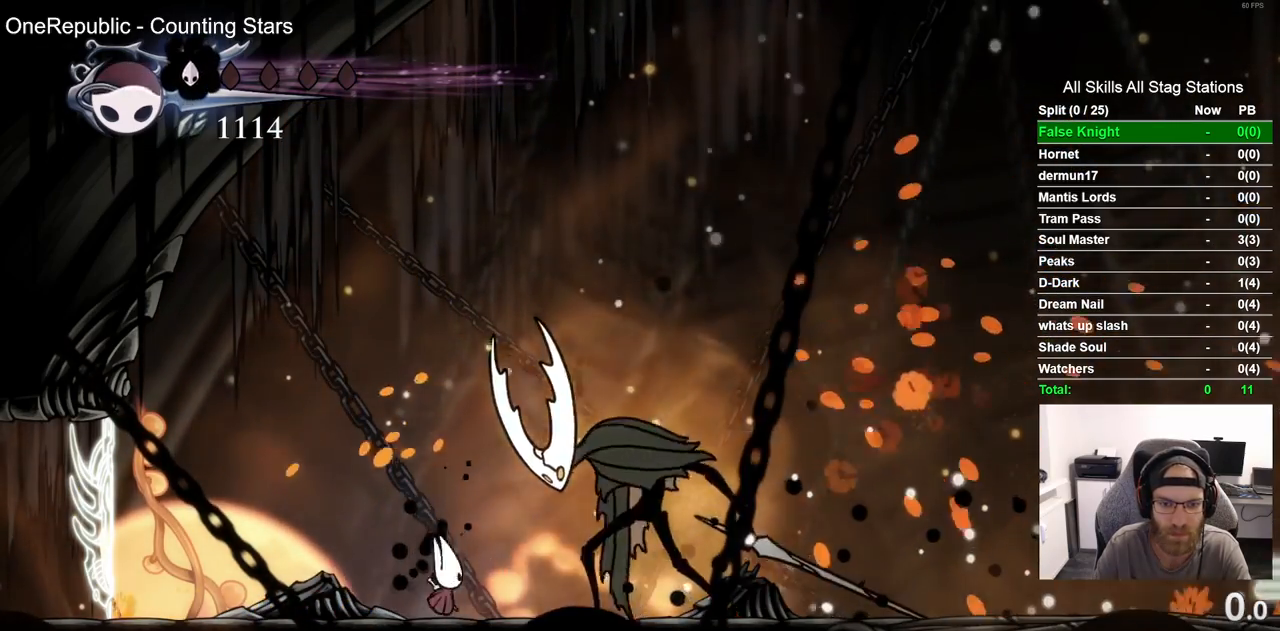
{"dt_ms": 500, "buttons": ["DPAD_LEFT"], "left_stick": "center", "right_stick": "center", "events": [[117, "SQUARE", "up"], [417, "DPAD_LEFT", "down"]]}
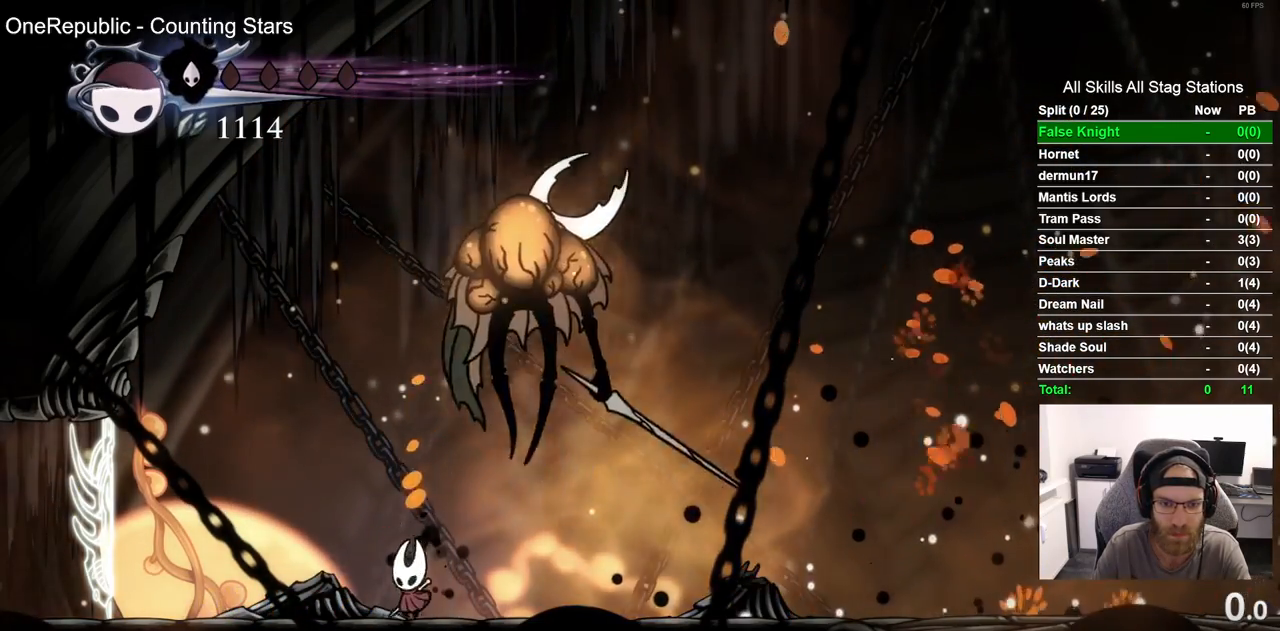
{"dt_ms": 500, "buttons": ["R2", "DPAD_RIGHT"], "left_stick": "center", "right_stick": "center", "events": [[167, "DPAD_LEFT", "up"], [250, "DPAD_RIGHT", "down"], [383, "R2", "down"]]}
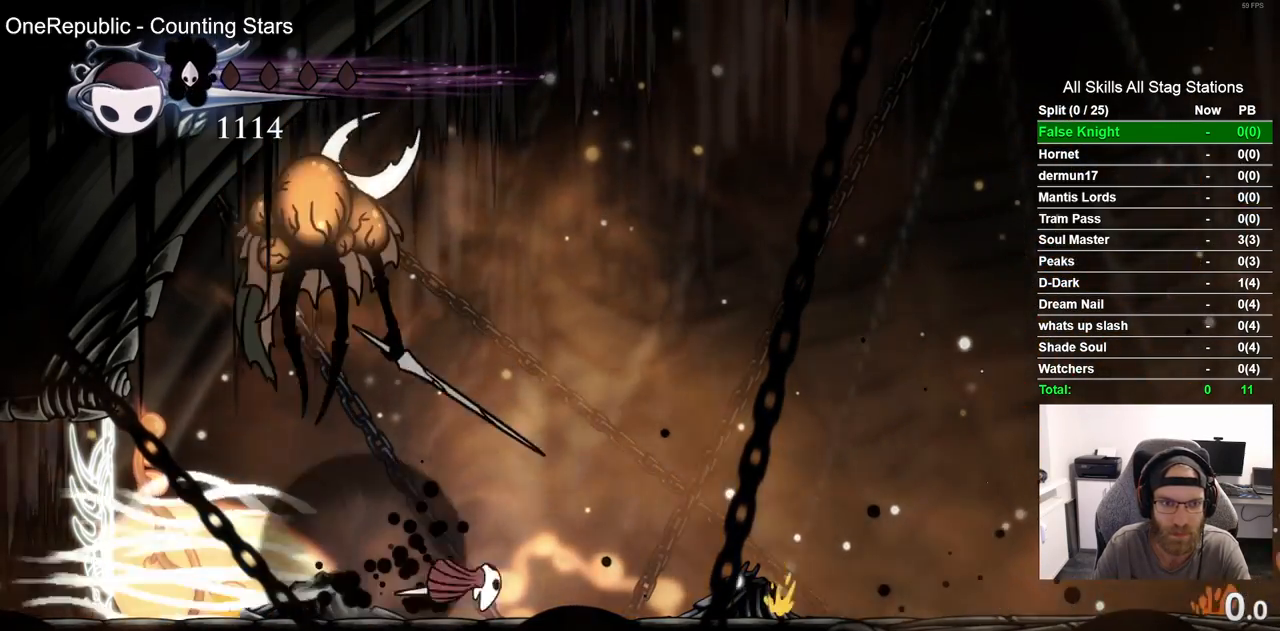
{"dt_ms": 500, "buttons": ["DPAD_RIGHT"], "left_stick": "center", "right_stick": "center", "events": [[100, "R2", "up"]]}
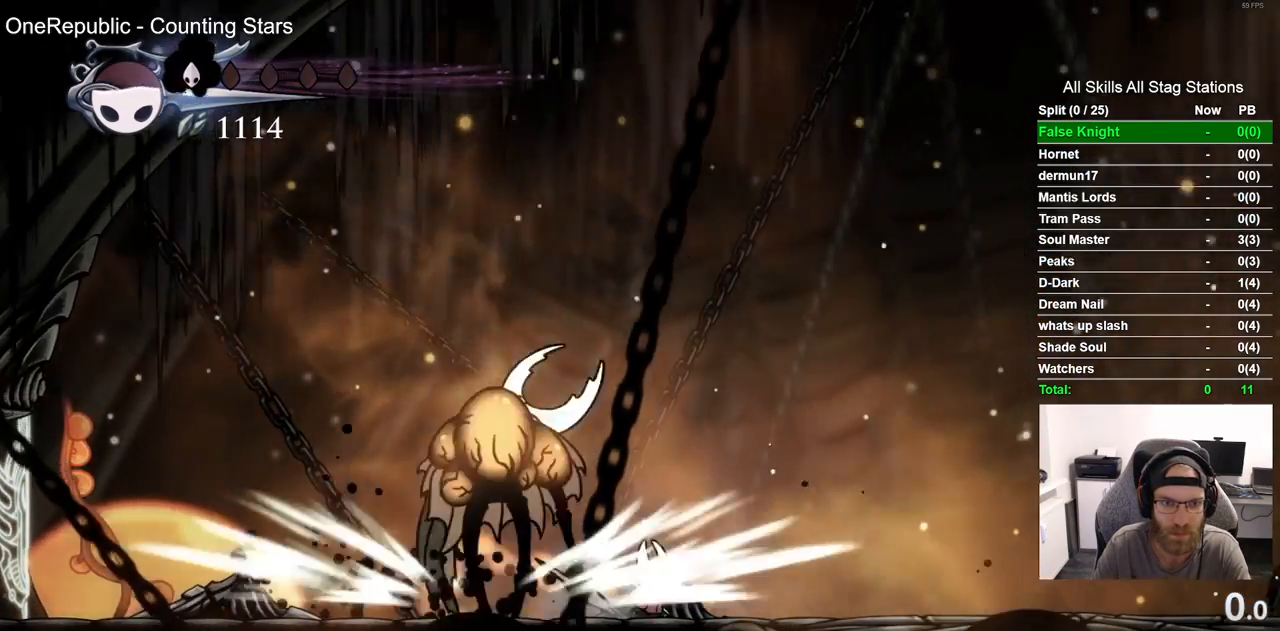
{"dt_ms": 500, "buttons": ["R2", "DPAD_LEFT"], "left_stick": "center", "right_stick": "center"}
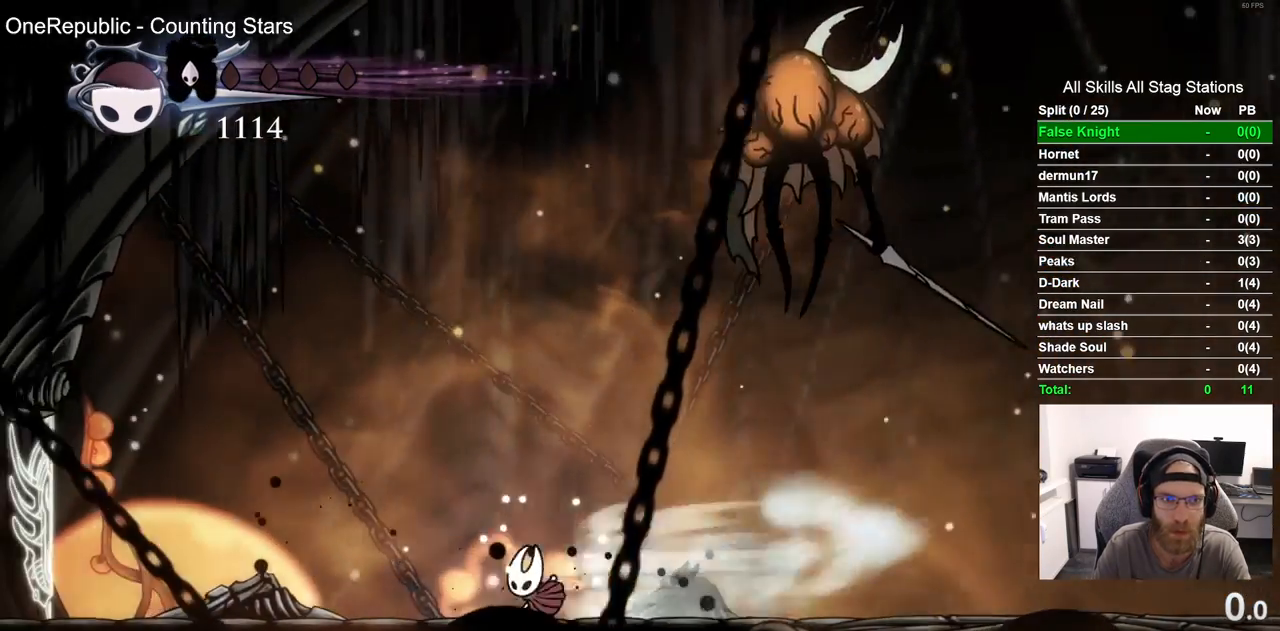
{"dt_ms": 500, "buttons": ["DPAD_RIGHT"], "left_stick": "center", "right_stick": "center", "events": [[67, "DPAD_RIGHT", "down"], [67, "R2", "up"], [83, "DPAD_LEFT", "up"]]}
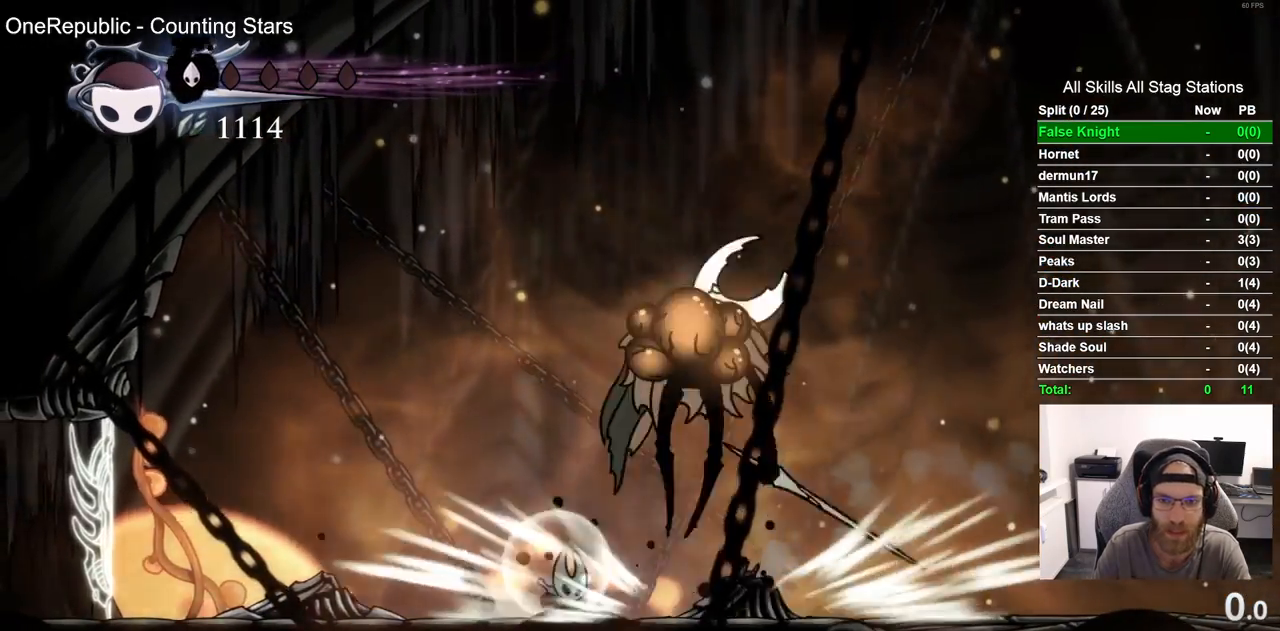
{"dt_ms": 500, "buttons": ["DPAD_RIGHT"], "left_stick": "center", "right_stick": "center", "events": [[33, "R2", "down"], [283, "R2", "up"]]}
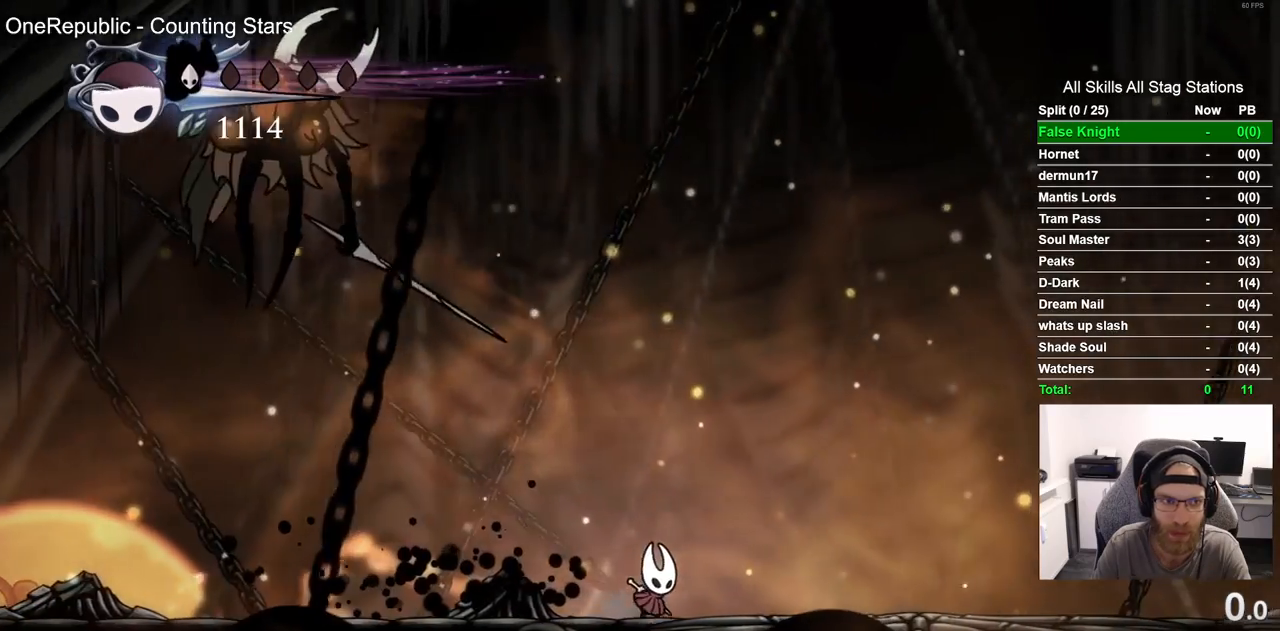
{"dt_ms": 500, "buttons": ["DPAD_LEFT"], "left_stick": "center", "right_stick": "center", "events": [[383, "DPAD_LEFT", "down"], [383, "DPAD_RIGHT", "up"]]}
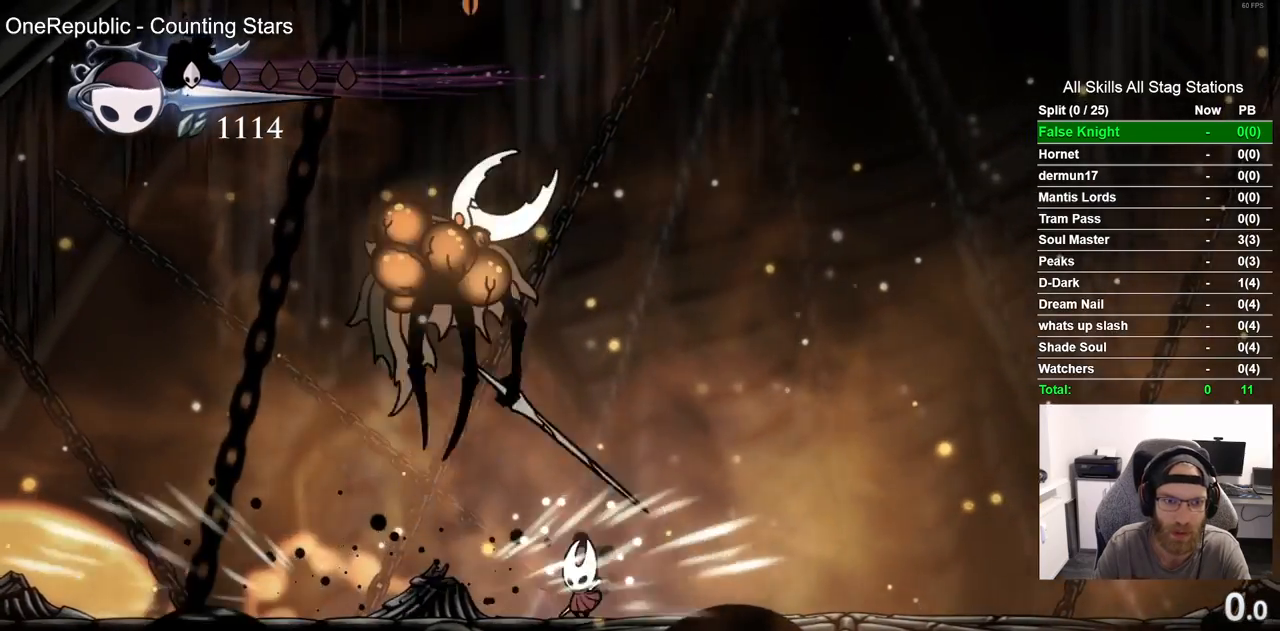
{"dt_ms": 500, "buttons": [], "left_stick": "center", "right_stick": "center", "events": [[17, "R2", "down"], [250, "R2", "up"], [283, "DPAD_LEFT", "up"]]}
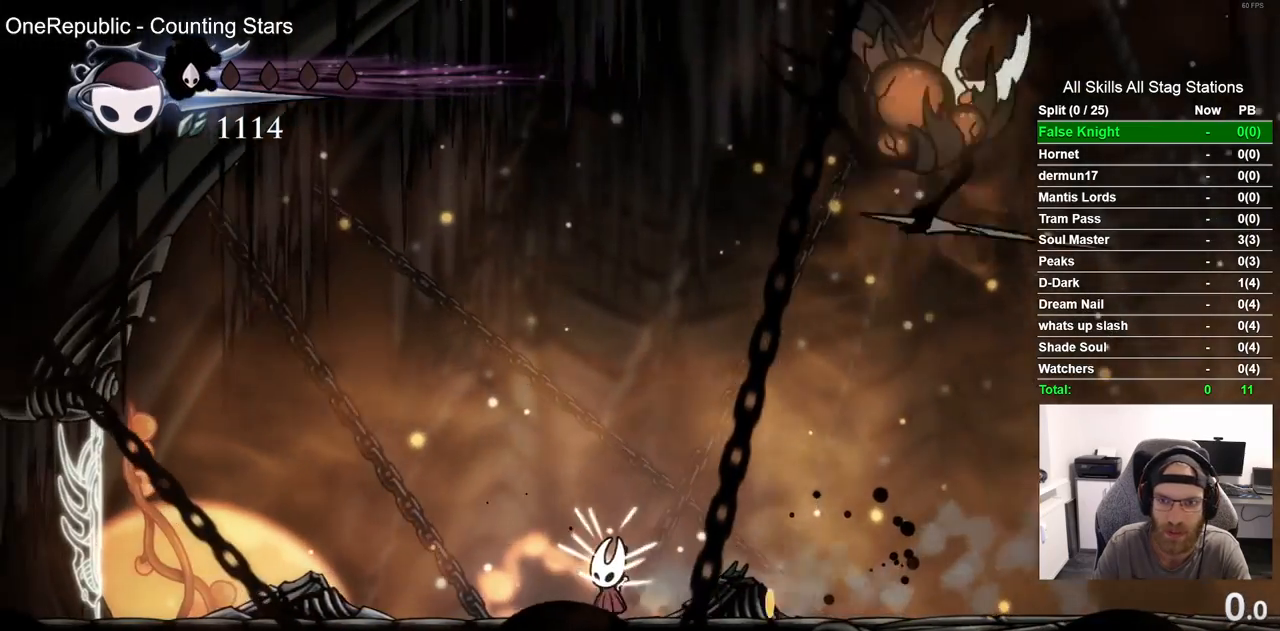
{"dt_ms": 500, "buttons": ["R2", "DPAD_RIGHT"], "left_stick": "center", "right_stick": "center", "events": [[267, "DPAD_RIGHT", "down"], [350, "R2", "down"]]}
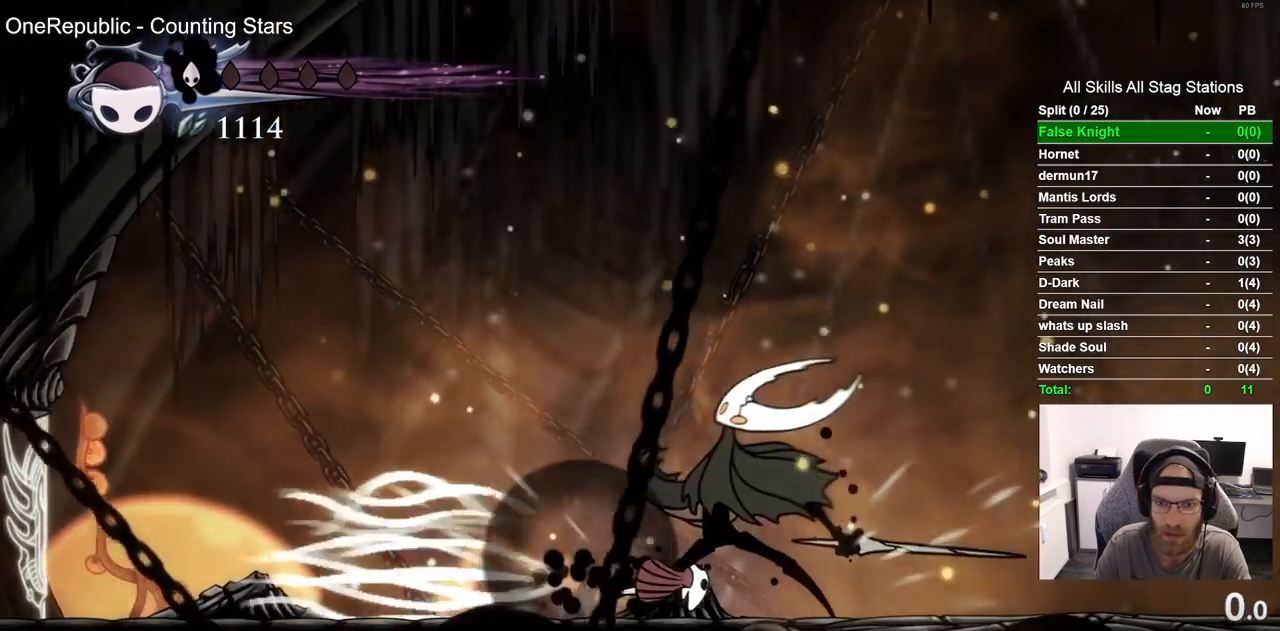
{"dt_ms": 500, "buttons": ["DPAD_LEFT"], "left_stick": "center", "right_stick": "center", "events": [[83, "R2", "up"], [500, "DPAD_LEFT", "down"], [500, "DPAD_RIGHT", "up"]]}
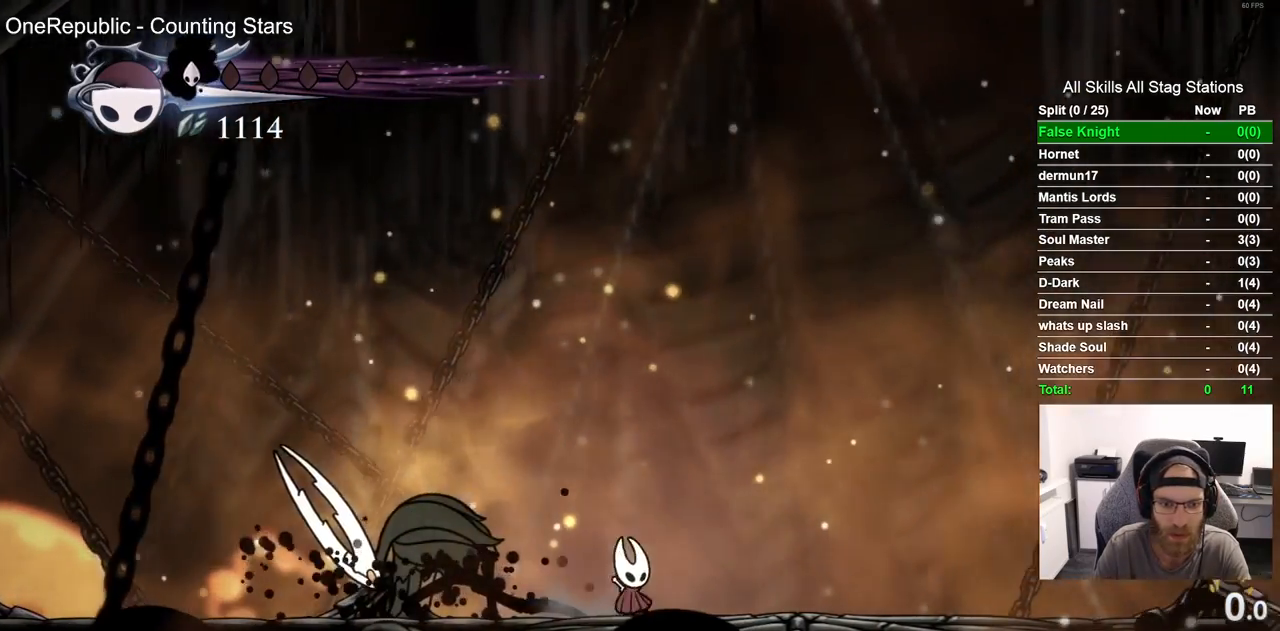
{"dt_ms": 500, "buttons": ["SQUARE"], "left_stick": "center", "right_stick": "center", "events": [[33, "SQUARE", "down"], [100, "DPAD_LEFT", "up"], [200, "SQUARE", "up"], [400, "DPAD_LEFT", "down"], [417, "SQUARE", "down"], [500, "DPAD_LEFT", "up"]]}
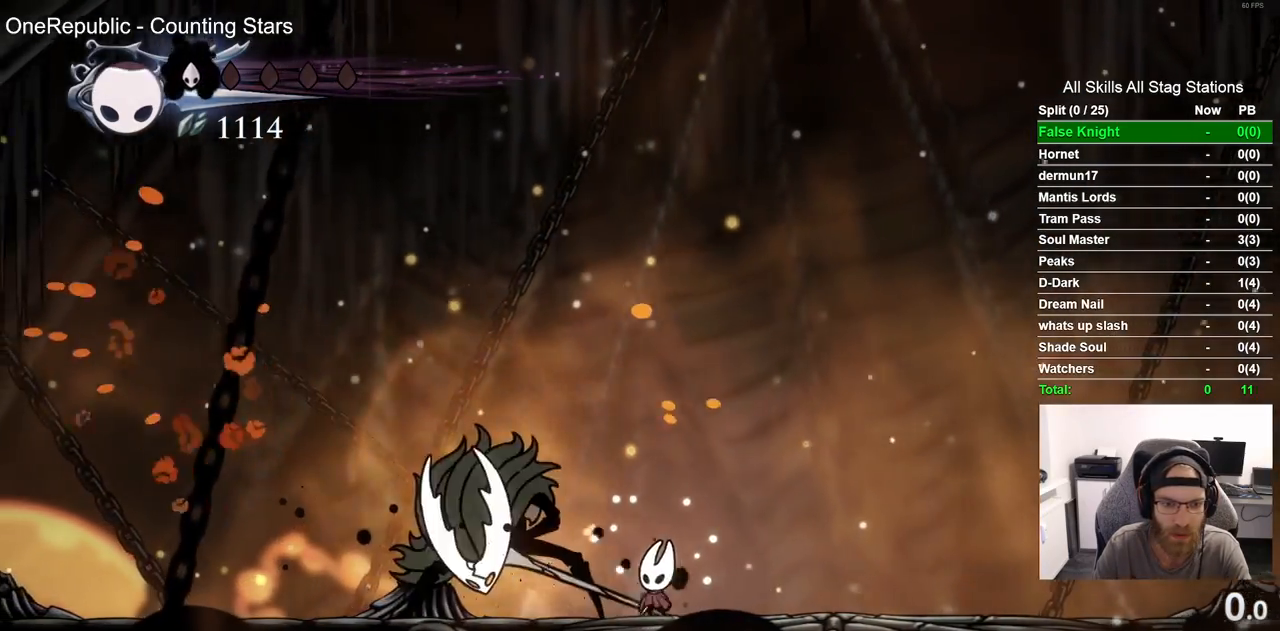
{"dt_ms": 500, "buttons": ["DPAD_LEFT"], "left_stick": "center", "right_stick": "center", "events": [[67, "SQUARE", "up"], [450, "DPAD_LEFT", "down"]]}
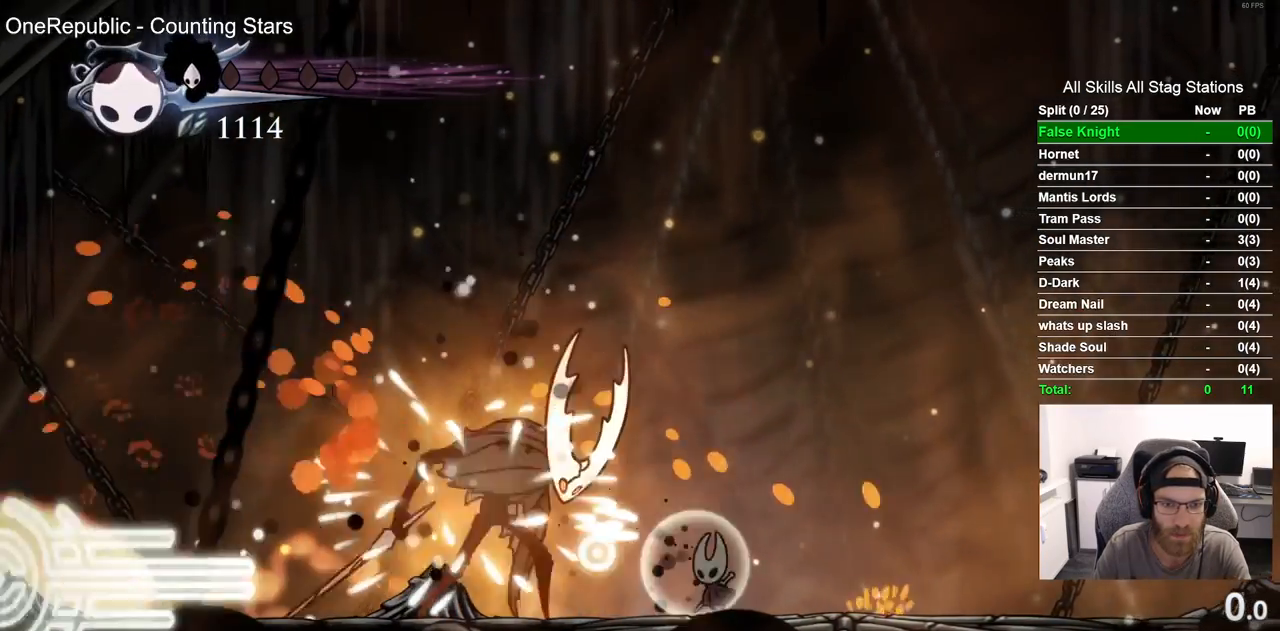
{"dt_ms": 500, "buttons": [], "left_stick": "center", "right_stick": "center", "events": [[133, "SQUARE", "down"], [167, "DPAD_LEFT", "up"], [283, "SQUARE", "up"]]}
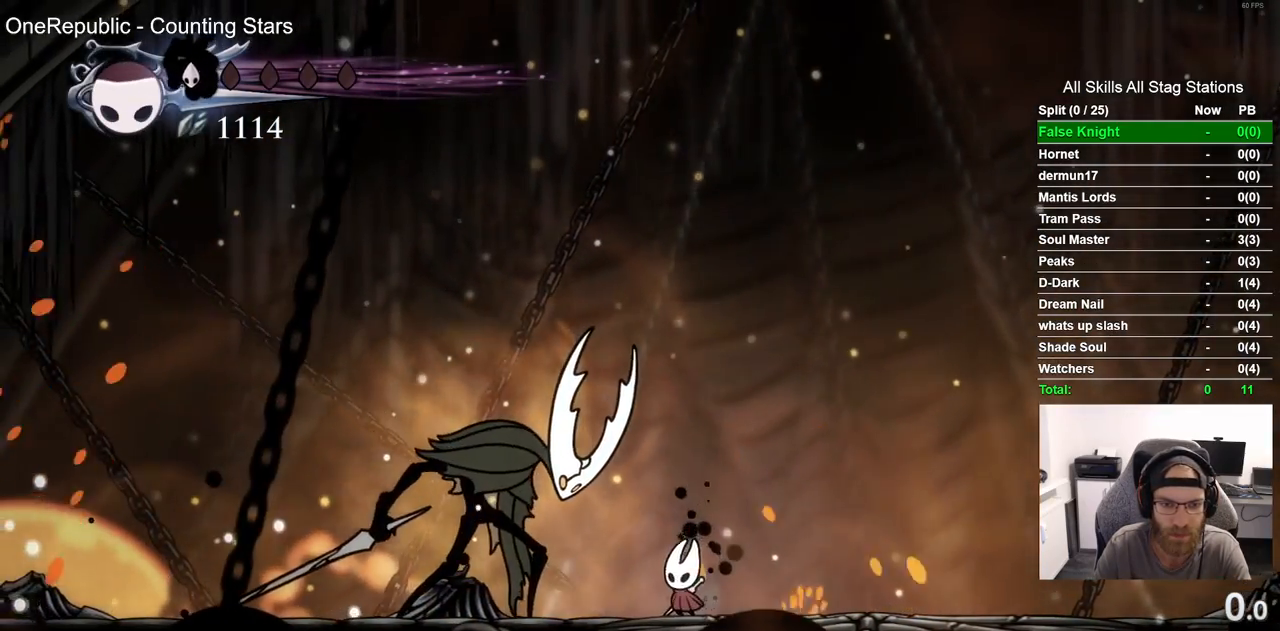
{"dt_ms": 500, "buttons": [], "left_stick": "center", "right_stick": "center", "events": []}
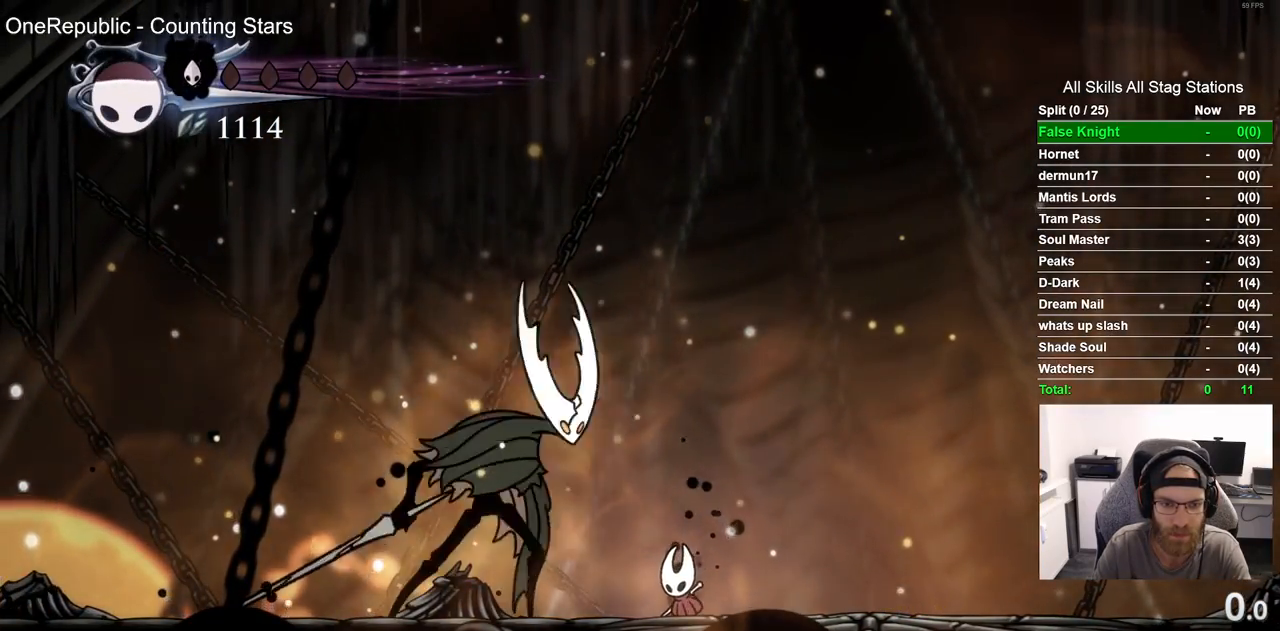
{"dt_ms": 500, "buttons": [], "left_stick": "center", "right_stick": "center", "events": []}
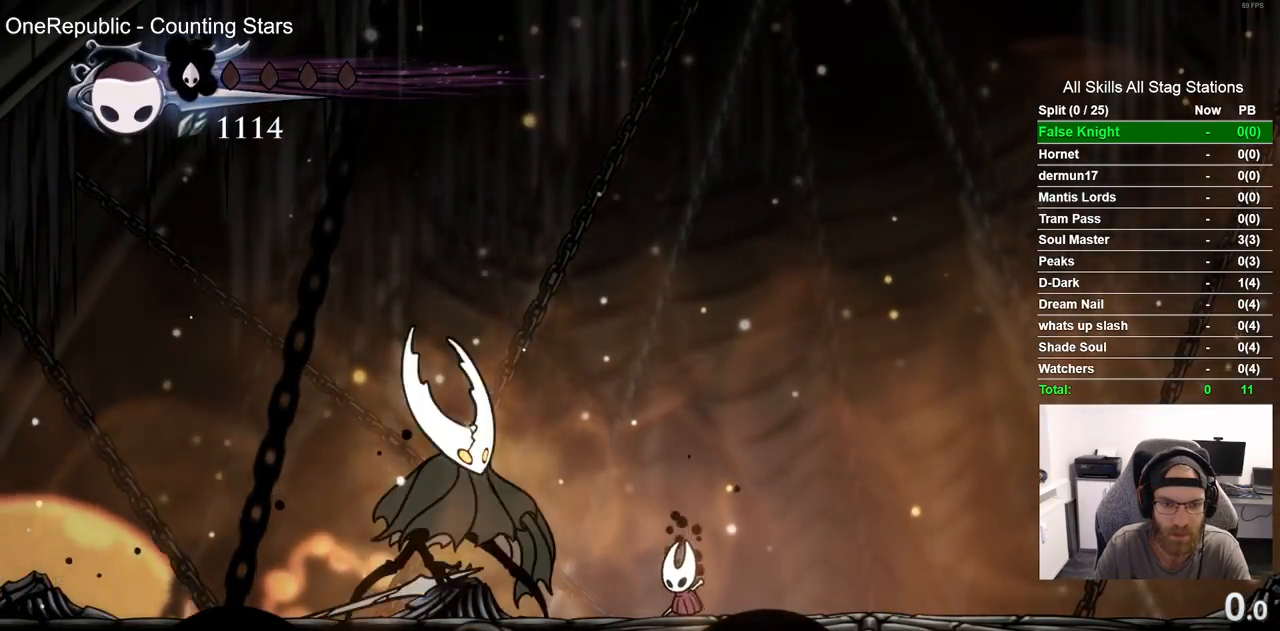
{"dt_ms": 500, "buttons": ["DPAD_LEFT"], "left_stick": "center", "right_stick": "center", "events": [[483, "DPAD_LEFT", "down"]]}
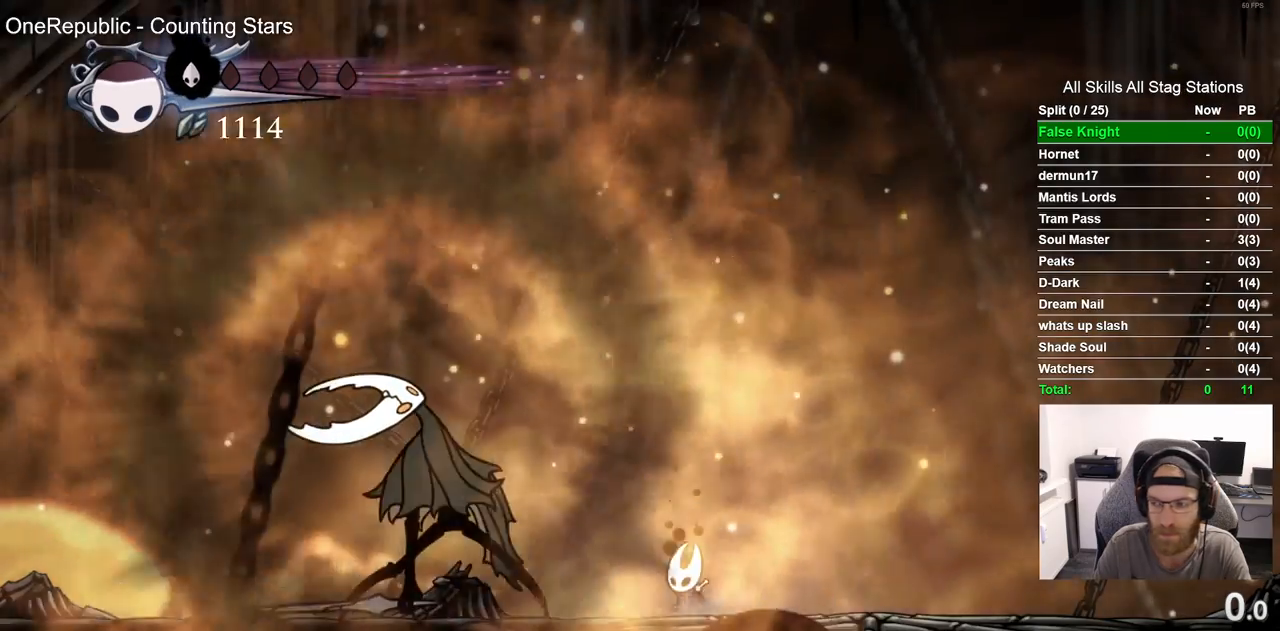
{"dt_ms": 500, "buttons": [], "left_stick": "center", "right_stick": "center", "events": [[267, "DPAD_LEFT", "up"]]}
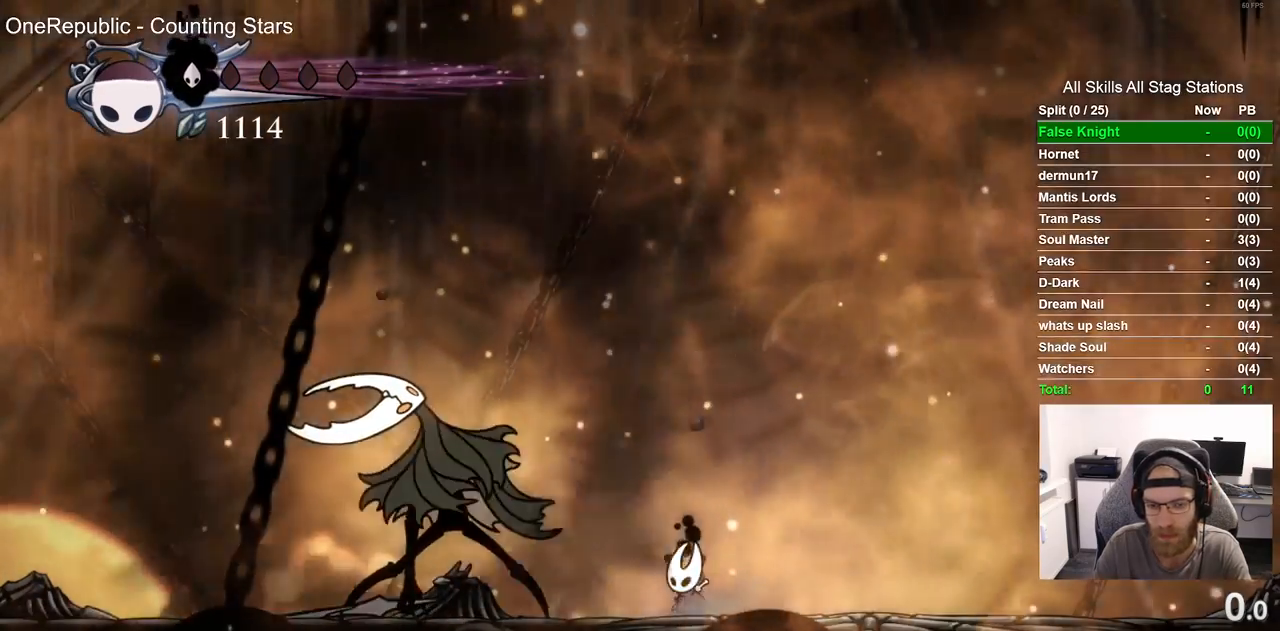
{"dt_ms": 500, "buttons": [], "left_stick": "center", "right_stick": "center", "events": []}
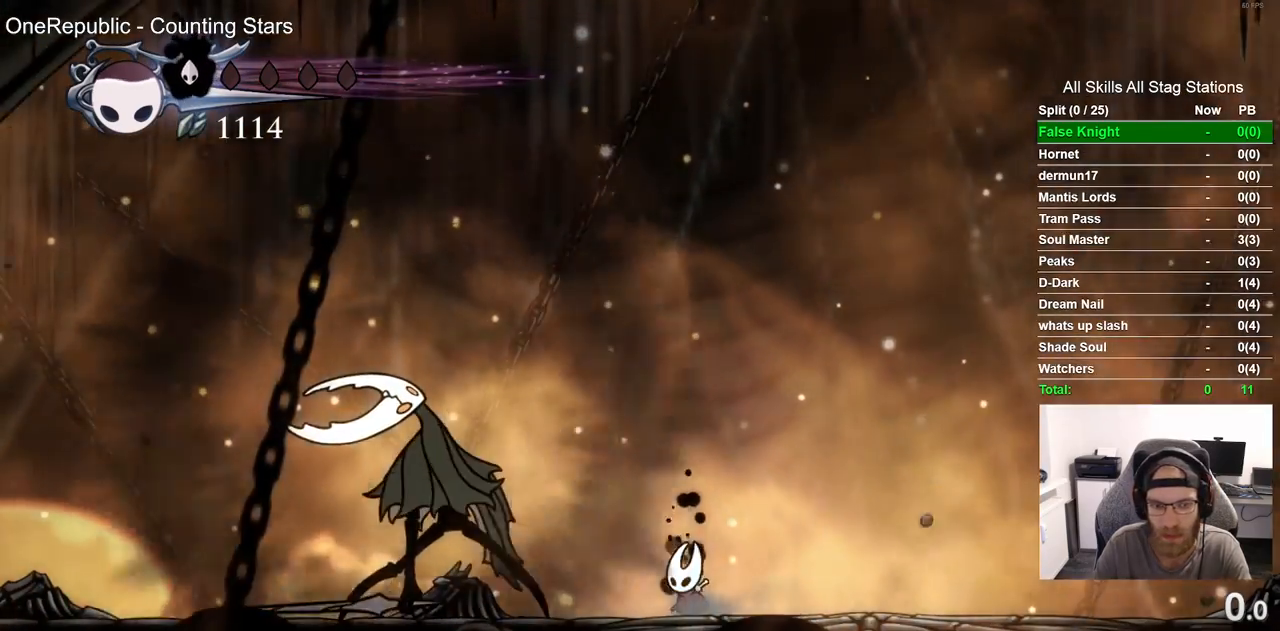
{"dt_ms": 500, "buttons": [], "left_stick": "center", "right_stick": "center", "events": [[117, "DPAD_LEFT", "down"], [300, "DPAD_LEFT", "up"]]}
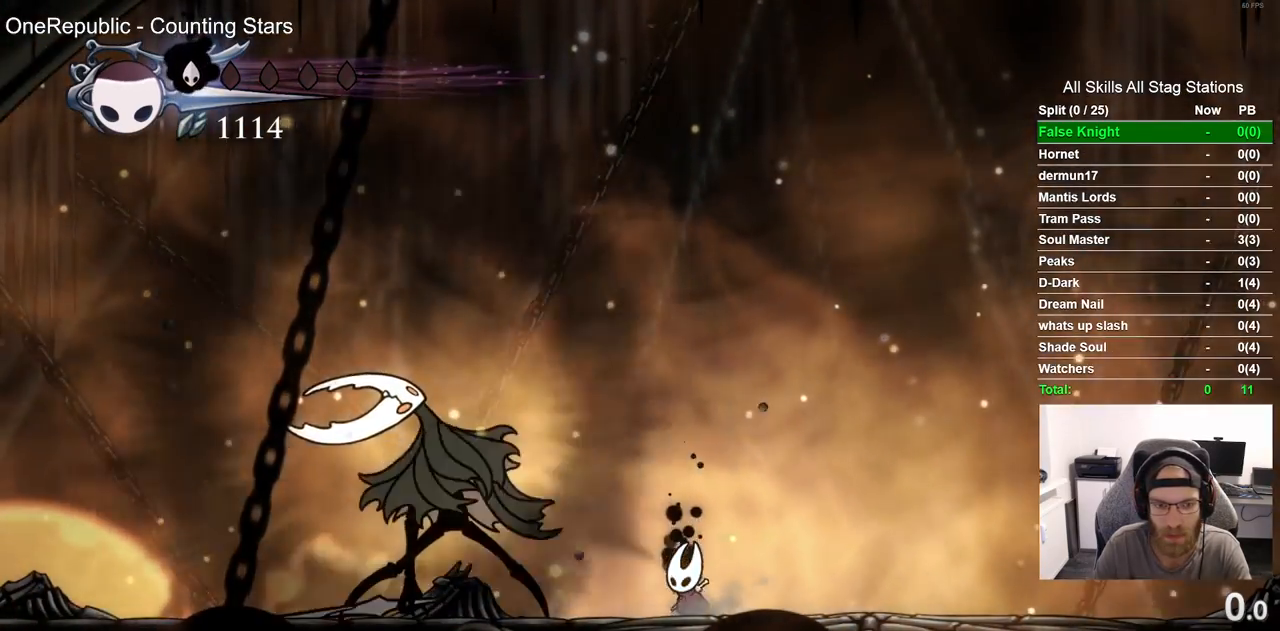
{"dt_ms": 500, "buttons": [], "left_stick": "center", "right_stick": "center", "events": [[150, "DPAD_LEFT", "down"], [350, "DPAD_LEFT", "up"]]}
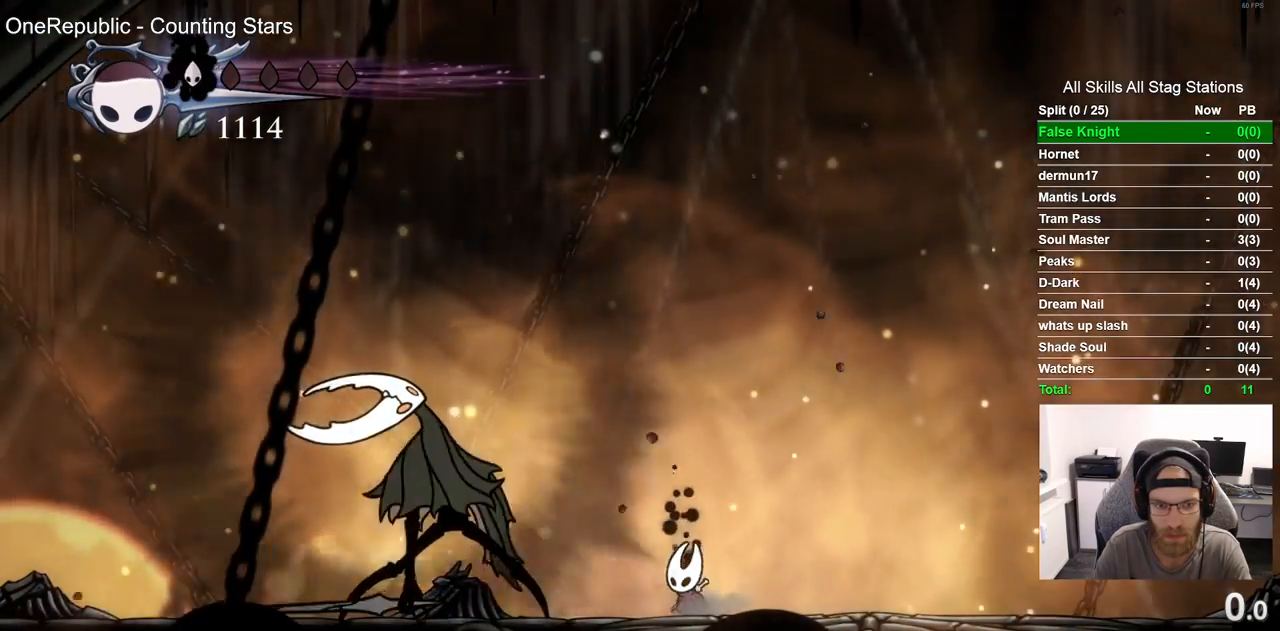
{"dt_ms": 1000, "buttons": ["SQUARE"], "left_stick": "center", "right_stick": "center", "events": [[267, "DPAD_LEFT", "down"], [433, "SQUARE", "down"], [467, "DPAD_LEFT", "up"], [633, "SQUARE", "up"], [767, "DPAD_LEFT", "down"], [867, "SQUARE", "down"], [967, "DPAD_LEFT", "up"]]}
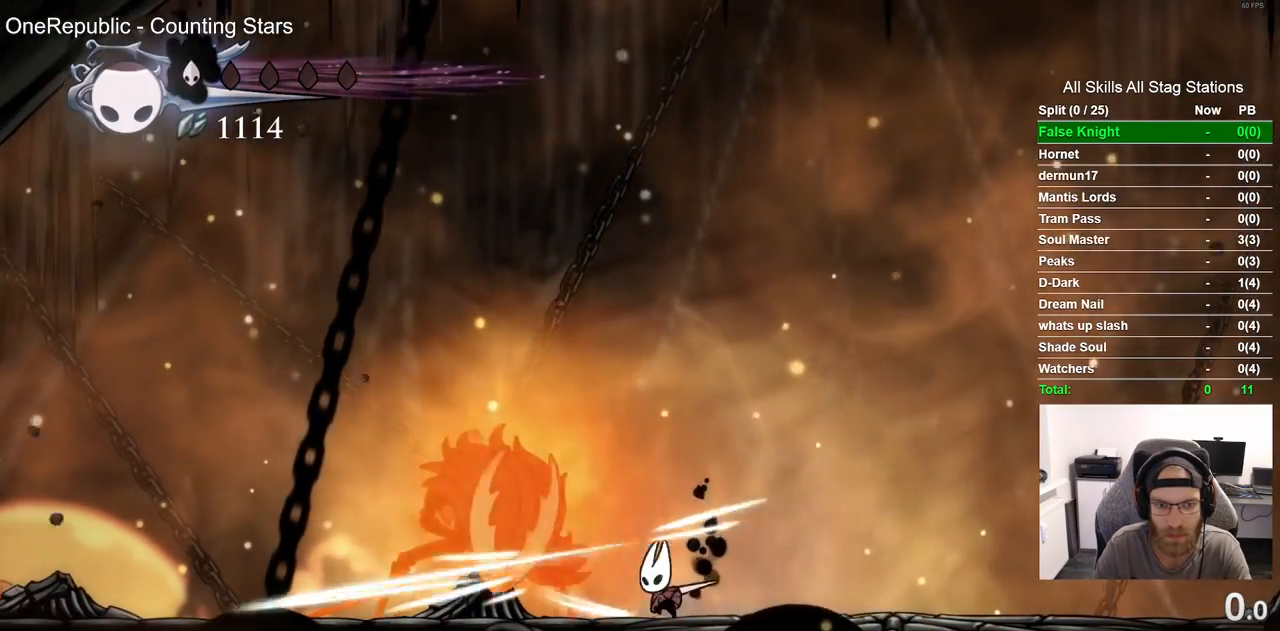
{"dt_ms": 500, "buttons": [], "left_stick": "center", "right_stick": "center", "events": [[50, "SQUARE", "up"]]}